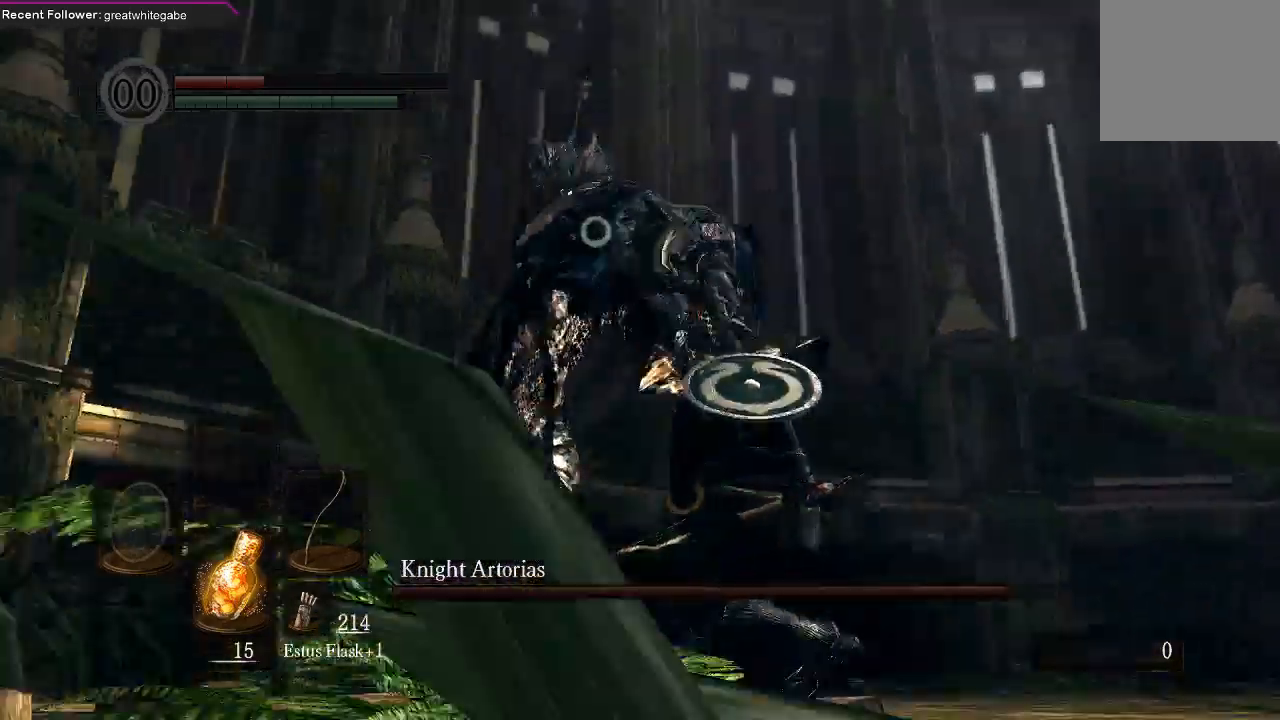
Gameplay with a controller (Xbox layout); each line is a JSON object with the inputs held at the frame after it (dt_ms = milliseconds from this image to that frame). "events" lists button and stick changes between this image and that frame as [ms after this image, input, new state], when the widget could be followed in between.
{"dt_ms": 500, "buttons": [], "left_stick": "center", "right_stick": "center", "events": [[33, "B", "down"], [167, "B", "up"], [367, "left_stick", "center"]]}
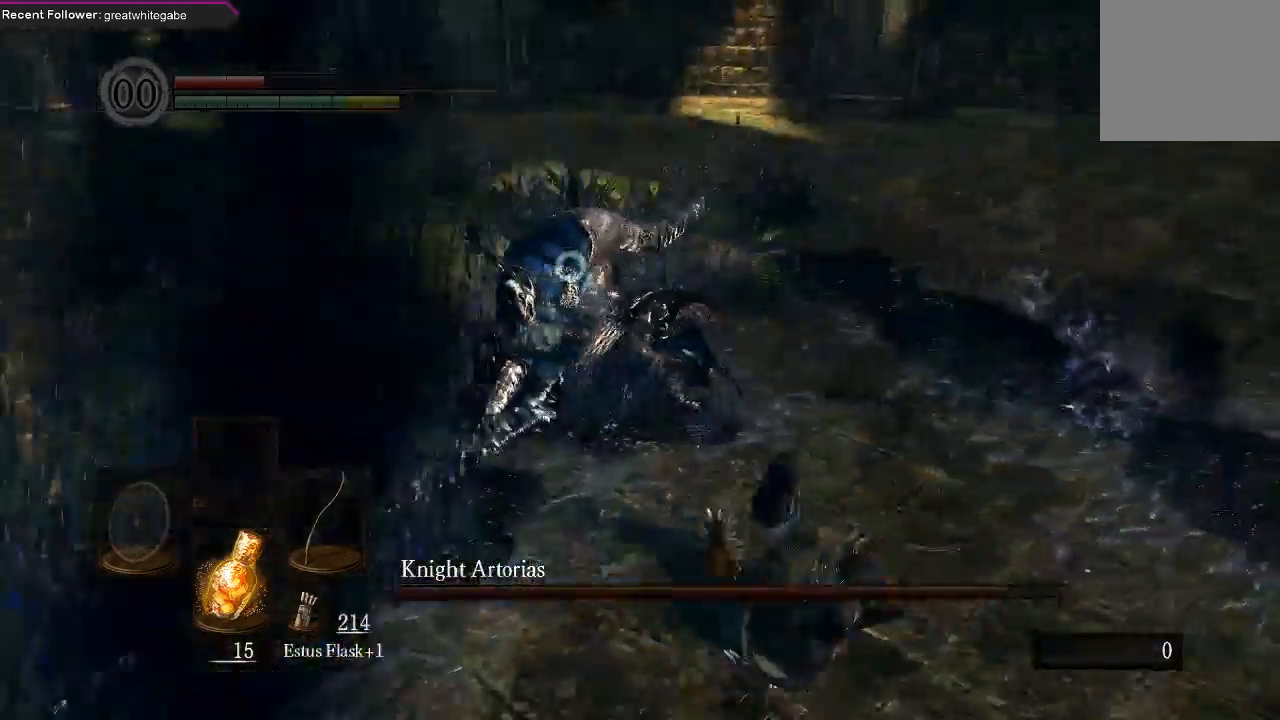
{"dt_ms": 500, "buttons": [], "left_stick": "down", "right_stick": "center", "events": [[100, "left_stick", "down"]]}
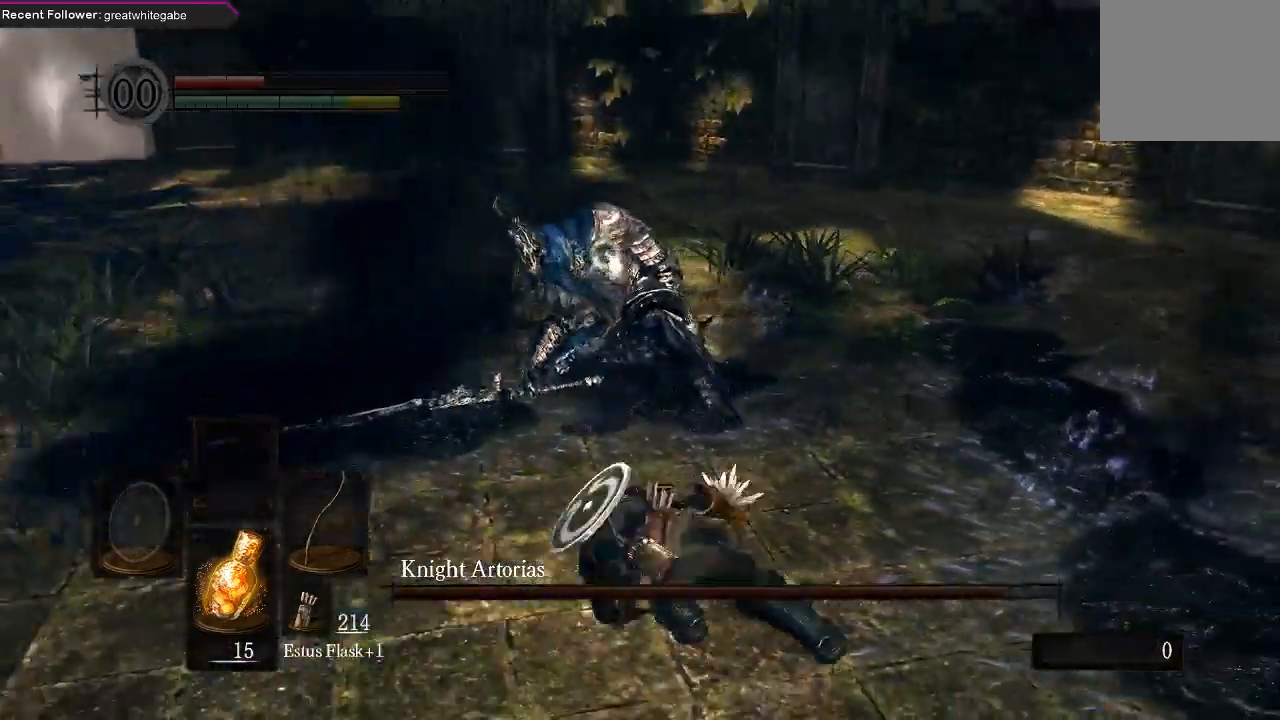
{"dt_ms": 500, "buttons": [], "left_stick": "down-right", "right_stick": "center", "events": [[500, "left_stick", "down-right"]]}
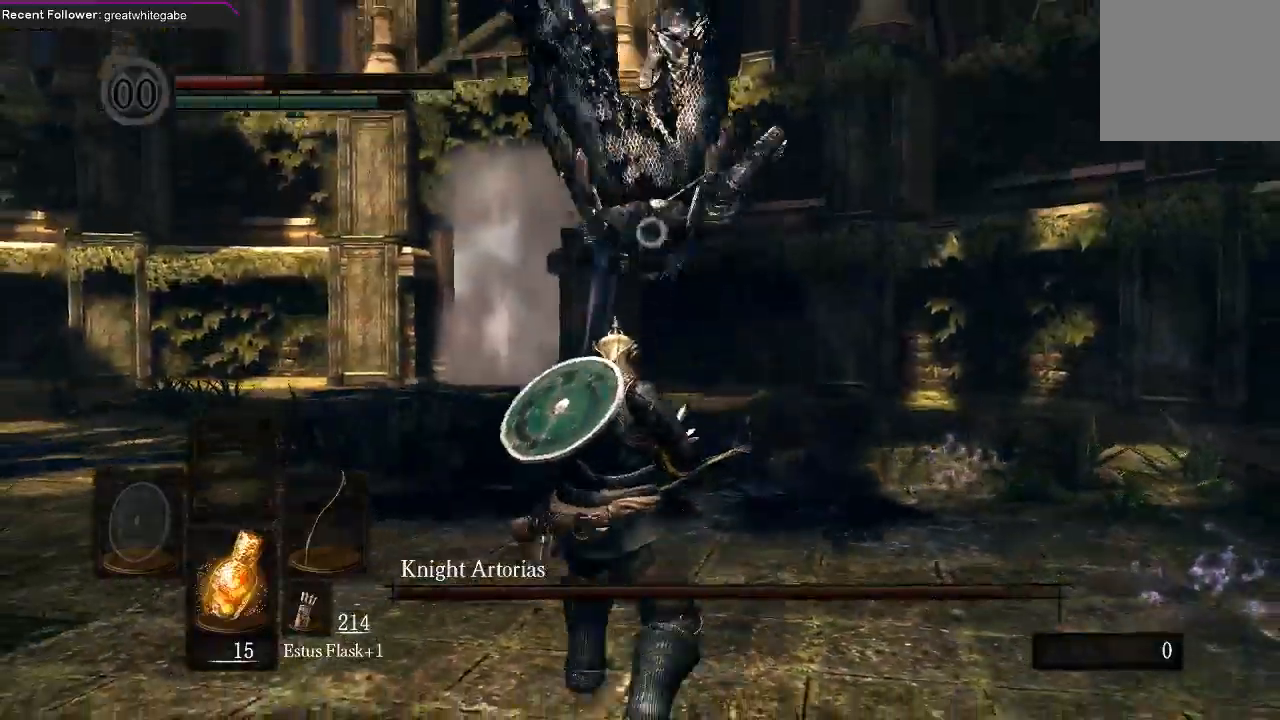
{"dt_ms": 1000, "buttons": ["R1"], "left_stick": "center", "right_stick": "center"}
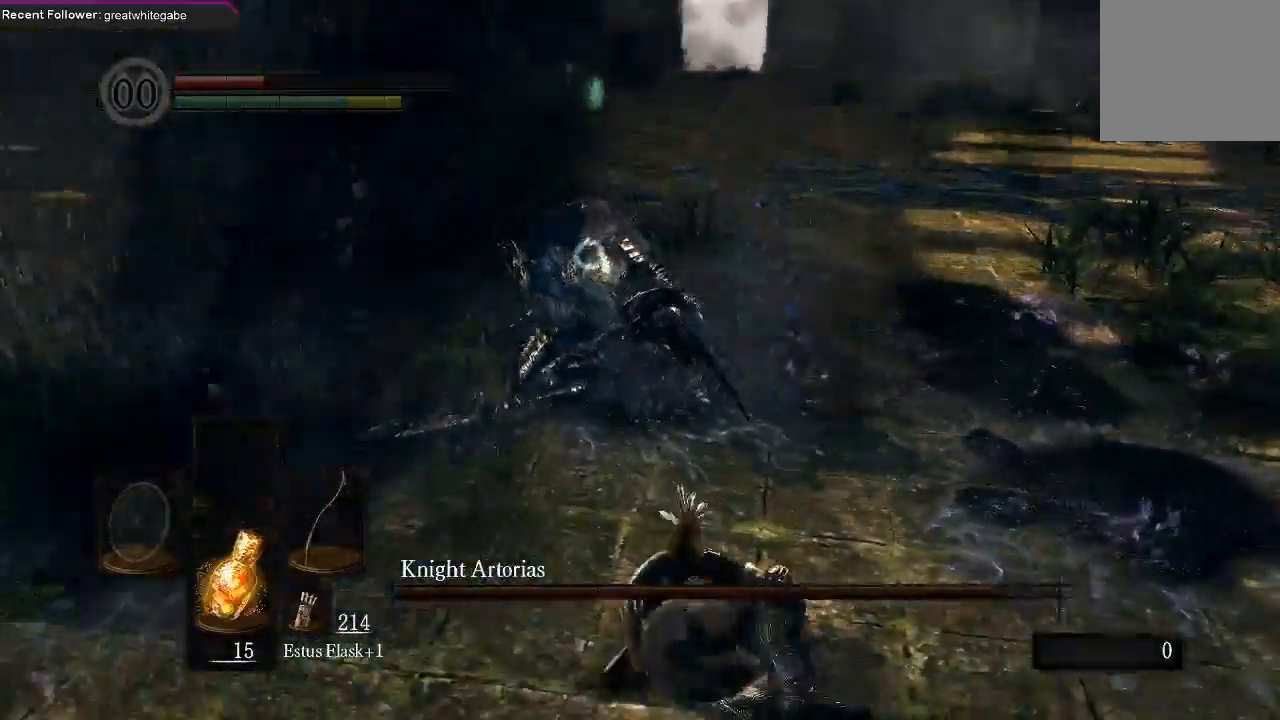
{"dt_ms": 500, "buttons": [], "left_stick": "center", "right_stick": "center", "events": [[33, "R1", "up"], [100, "R1", "down"], [200, "R1", "up"], [300, "R1", "down"], [367, "R1", "up"]]}
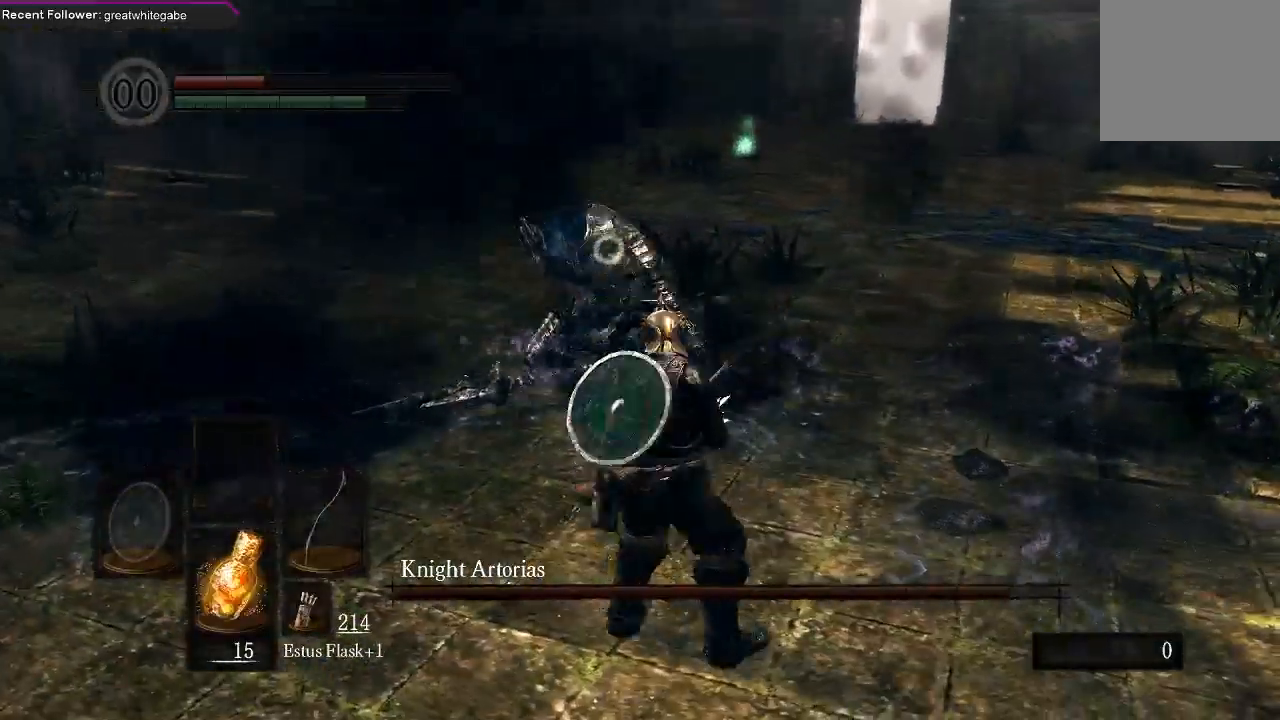
{"dt_ms": 500, "buttons": [], "left_stick": "center", "right_stick": "center", "events": []}
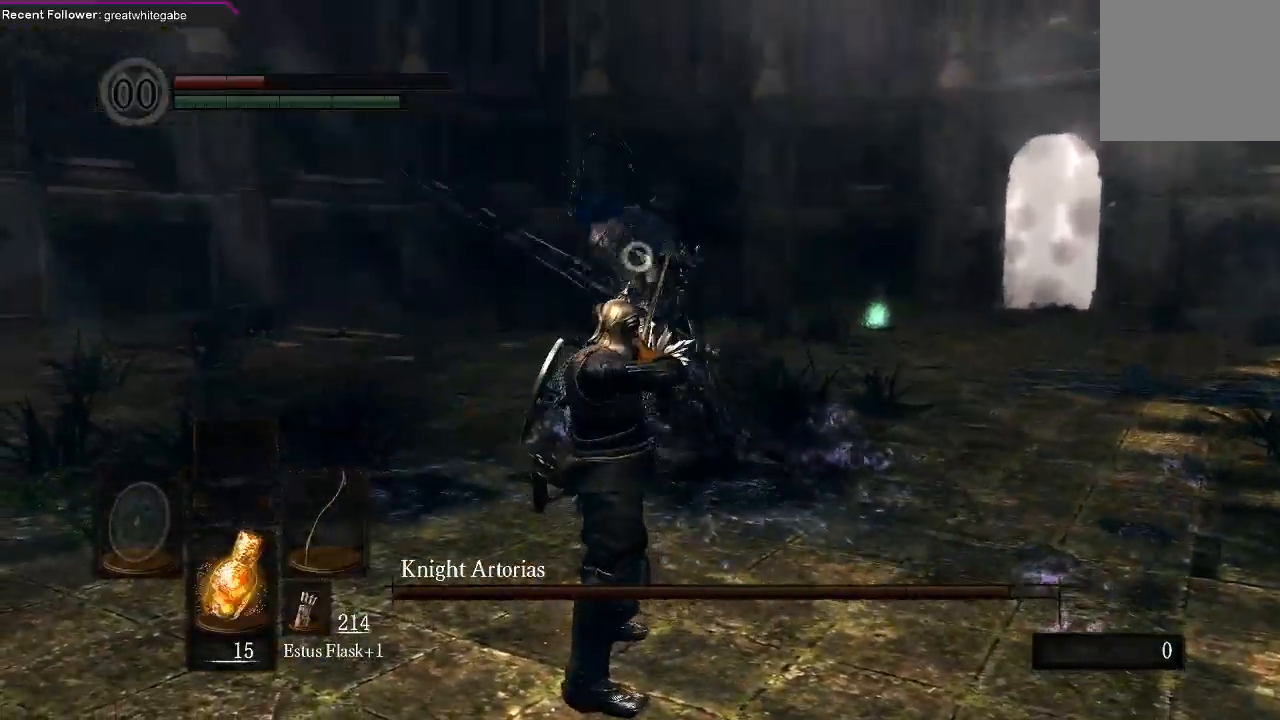
{"dt_ms": 500, "buttons": [], "left_stick": "center", "right_stick": "center", "events": []}
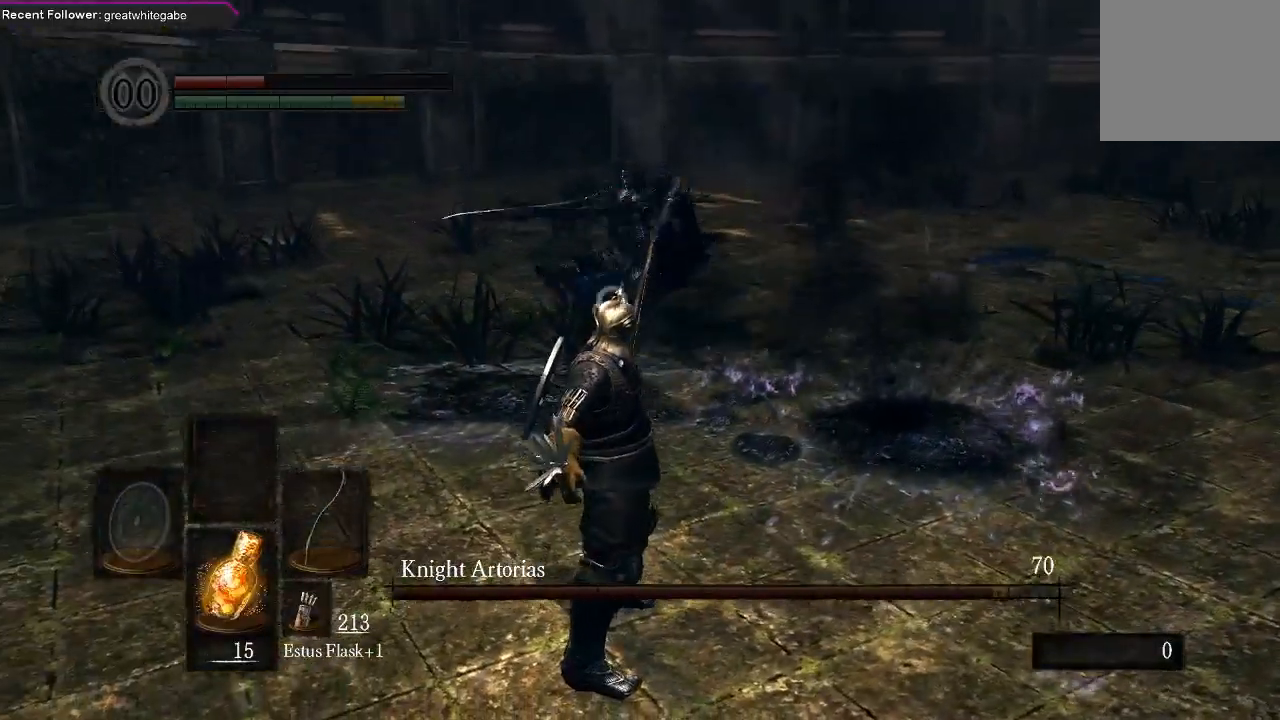
{"dt_ms": 500, "buttons": [], "left_stick": "down-right", "right_stick": "center", "events": [[167, "left_stick", "down-right"]]}
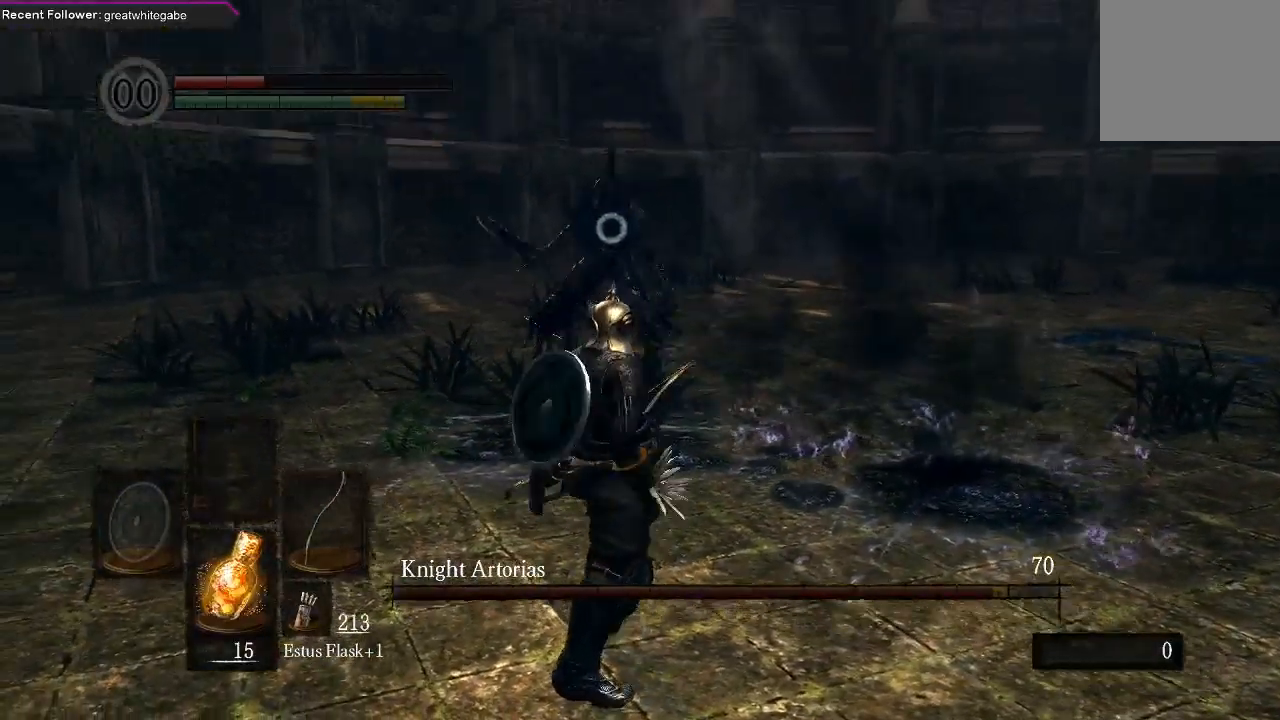
{"dt_ms": 500, "buttons": [], "left_stick": "down-right", "right_stick": "center", "events": []}
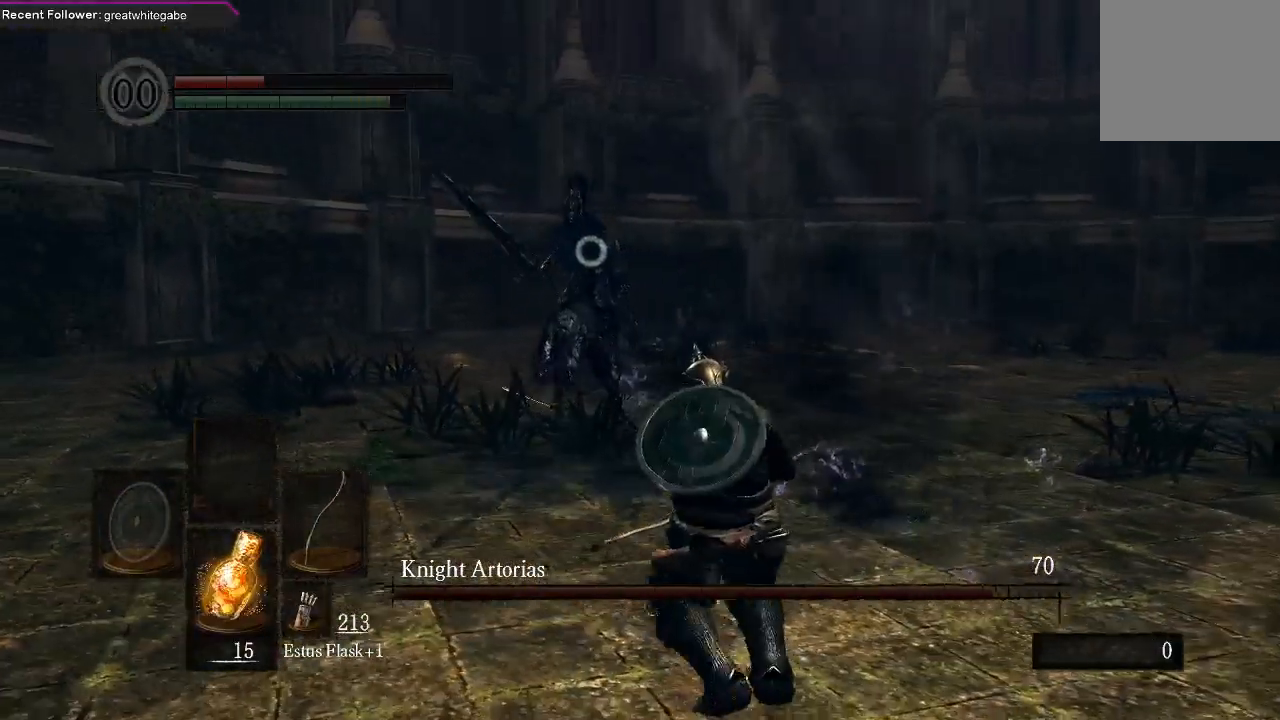
{"dt_ms": 500, "buttons": [], "left_stick": "down-right", "right_stick": "center", "events": []}
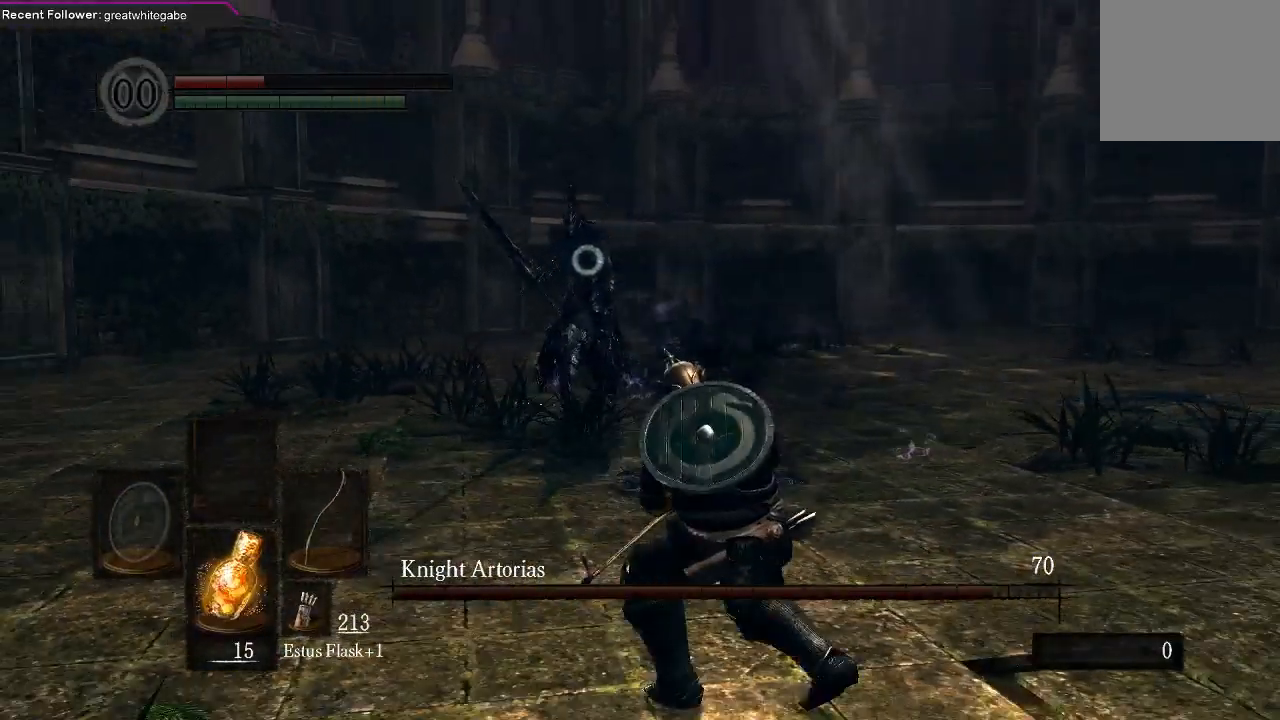
{"dt_ms": 500, "buttons": [], "left_stick": "down-right", "right_stick": "center", "events": []}
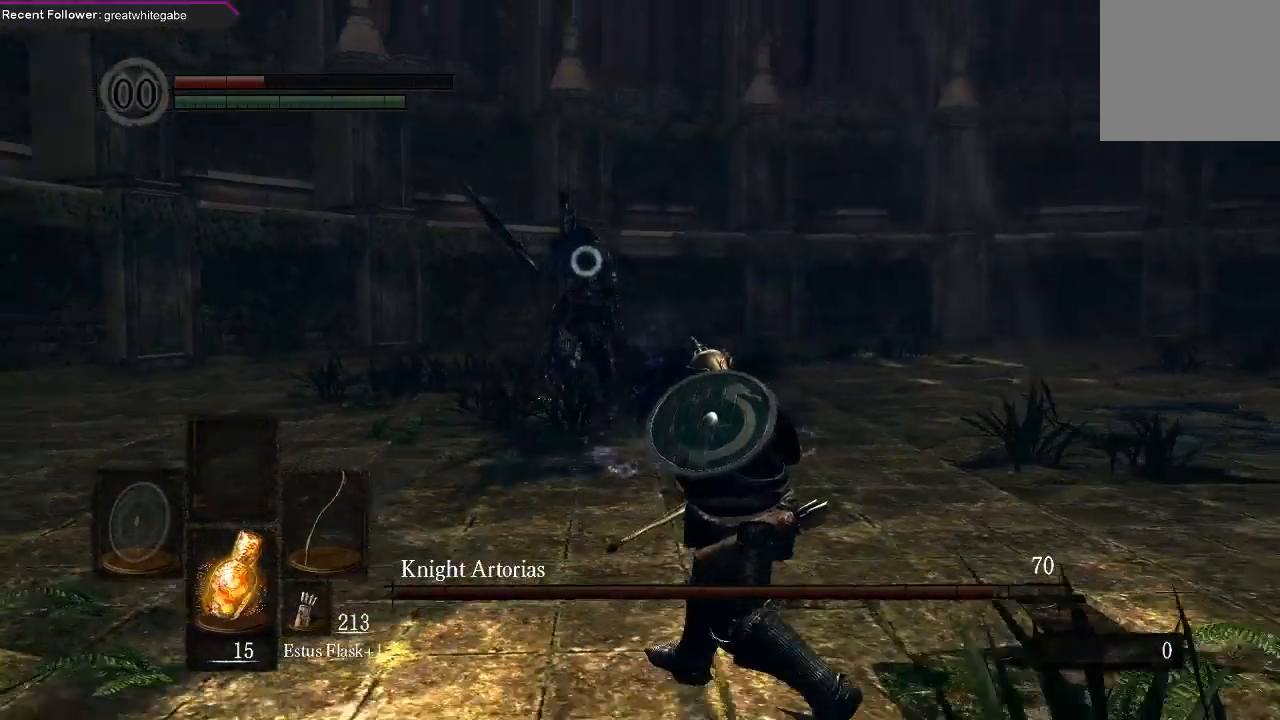
{"dt_ms": 500, "buttons": [], "left_stick": "down-right", "right_stick": "center", "events": []}
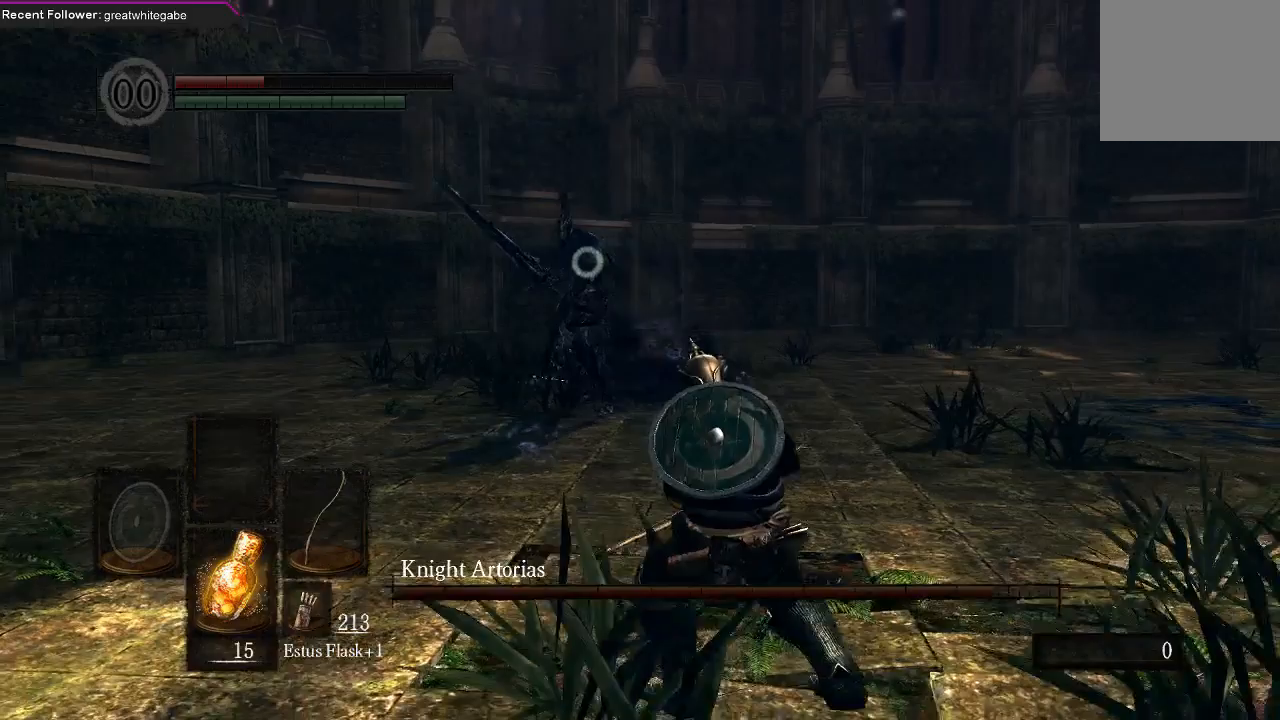
{"dt_ms": 500, "buttons": [], "left_stick": "down-right", "right_stick": "center", "events": []}
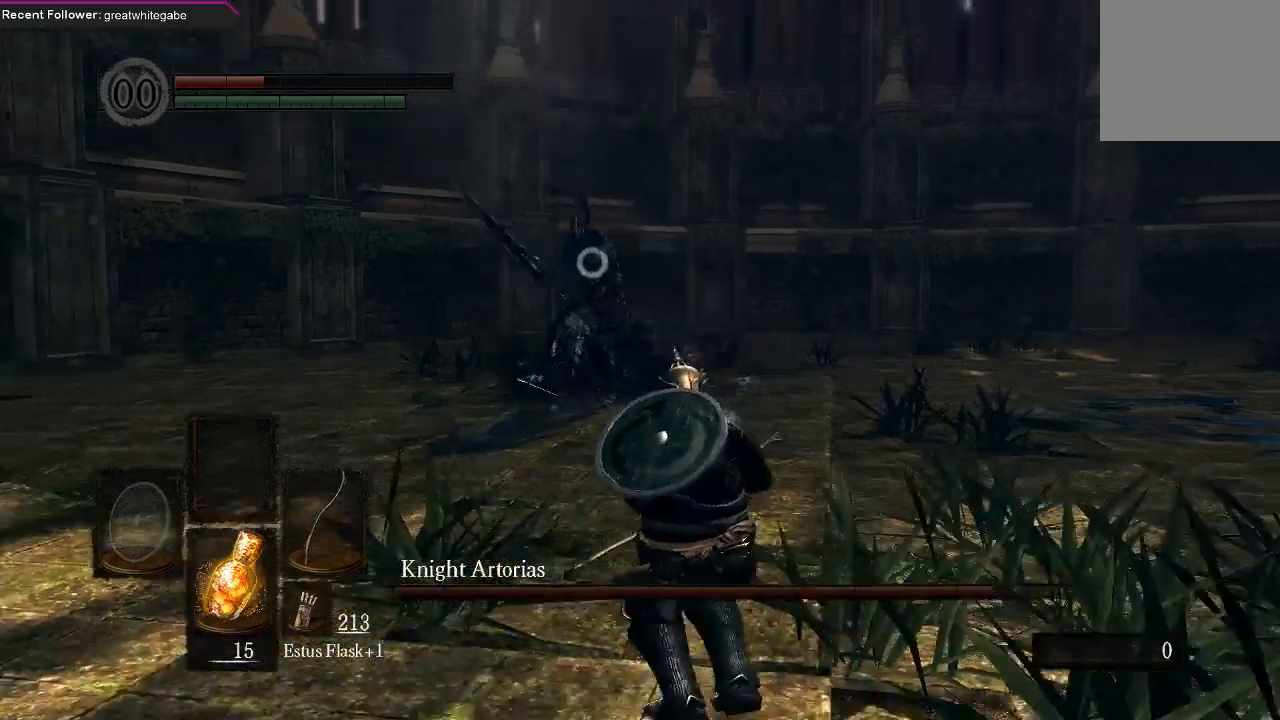
{"dt_ms": 500, "buttons": [], "left_stick": "down-right", "right_stick": "center", "events": []}
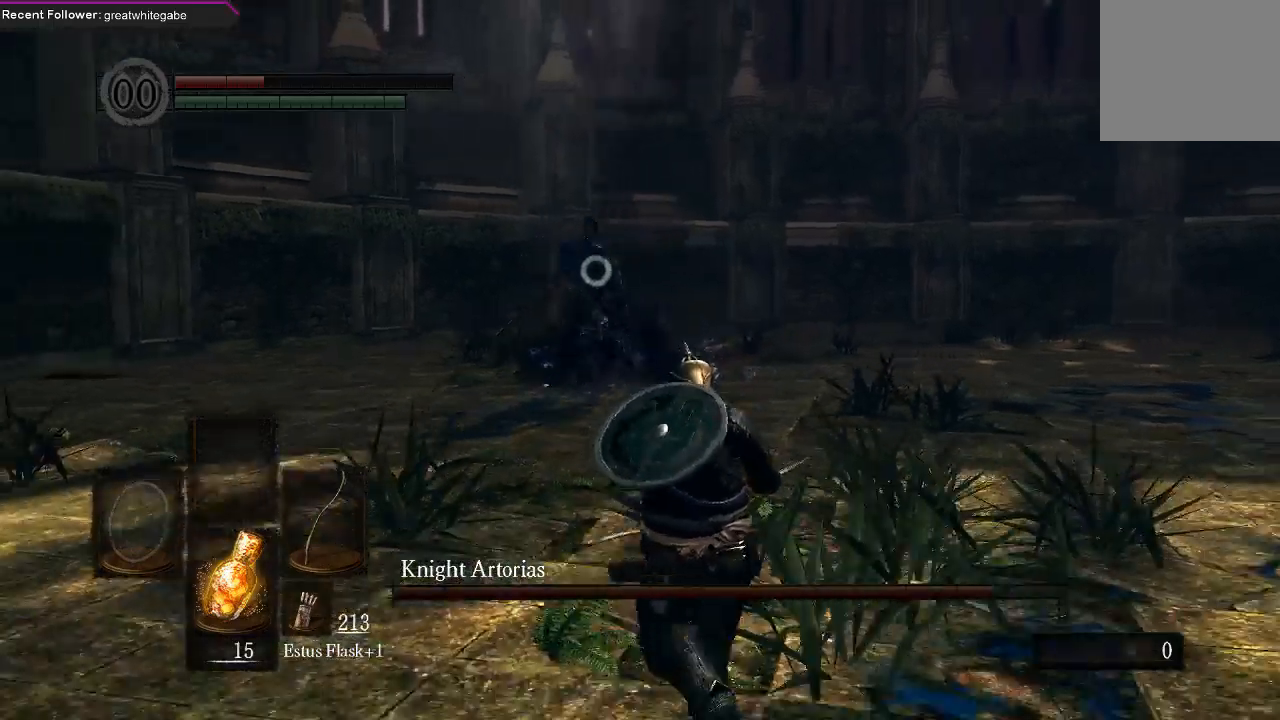
{"dt_ms": 500, "buttons": [], "left_stick": "down-right", "right_stick": "center", "events": []}
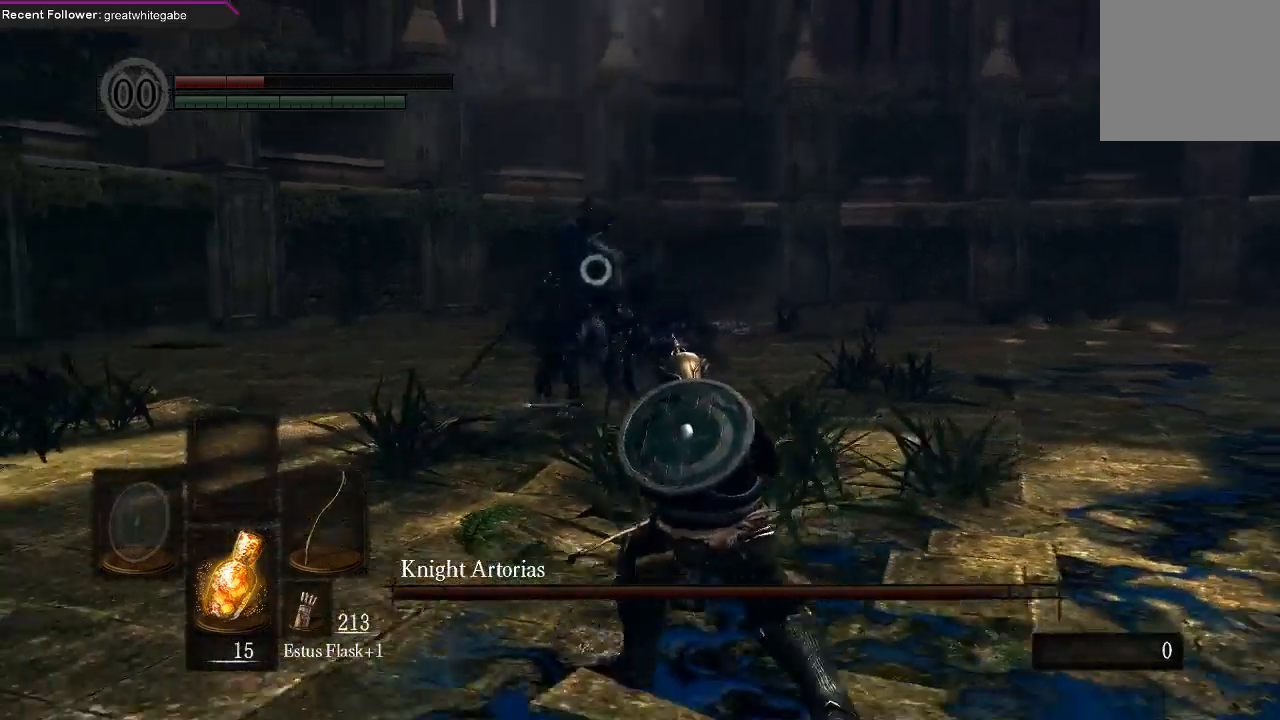
{"dt_ms": 500, "buttons": [], "left_stick": "down-right", "right_stick": "center", "events": []}
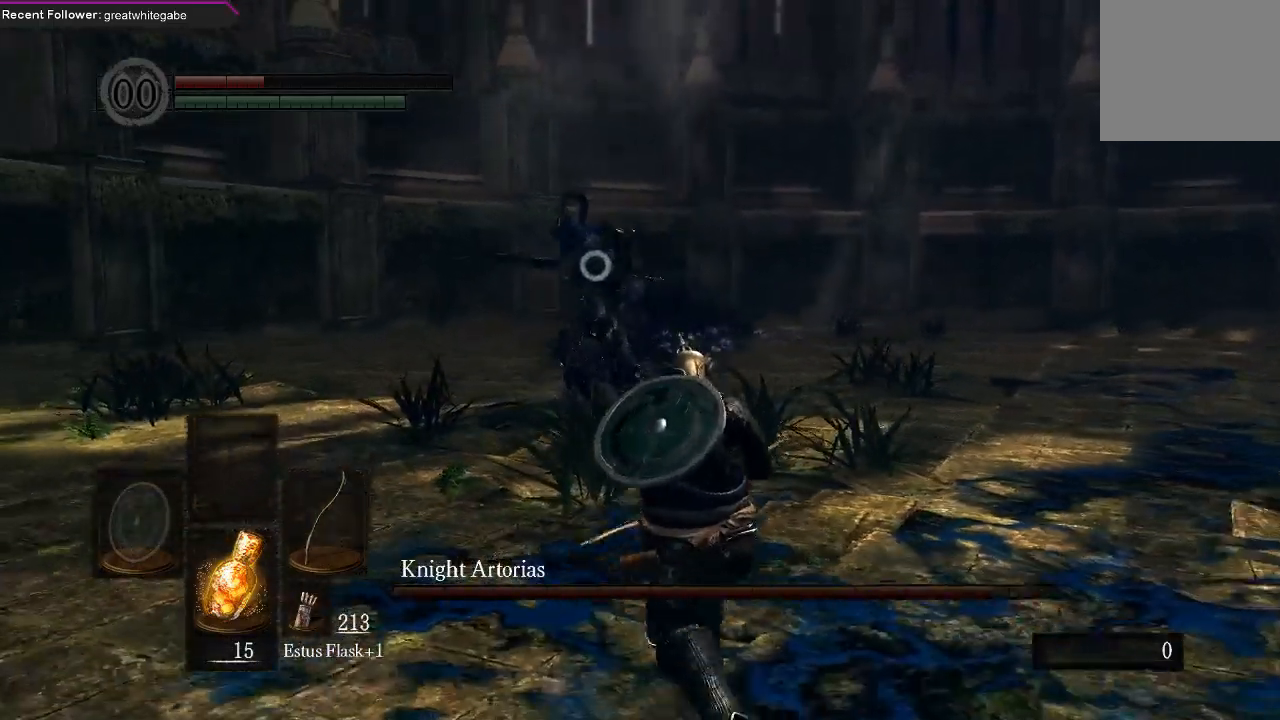
{"dt_ms": 500, "buttons": [], "left_stick": "down-right", "right_stick": "center", "events": []}
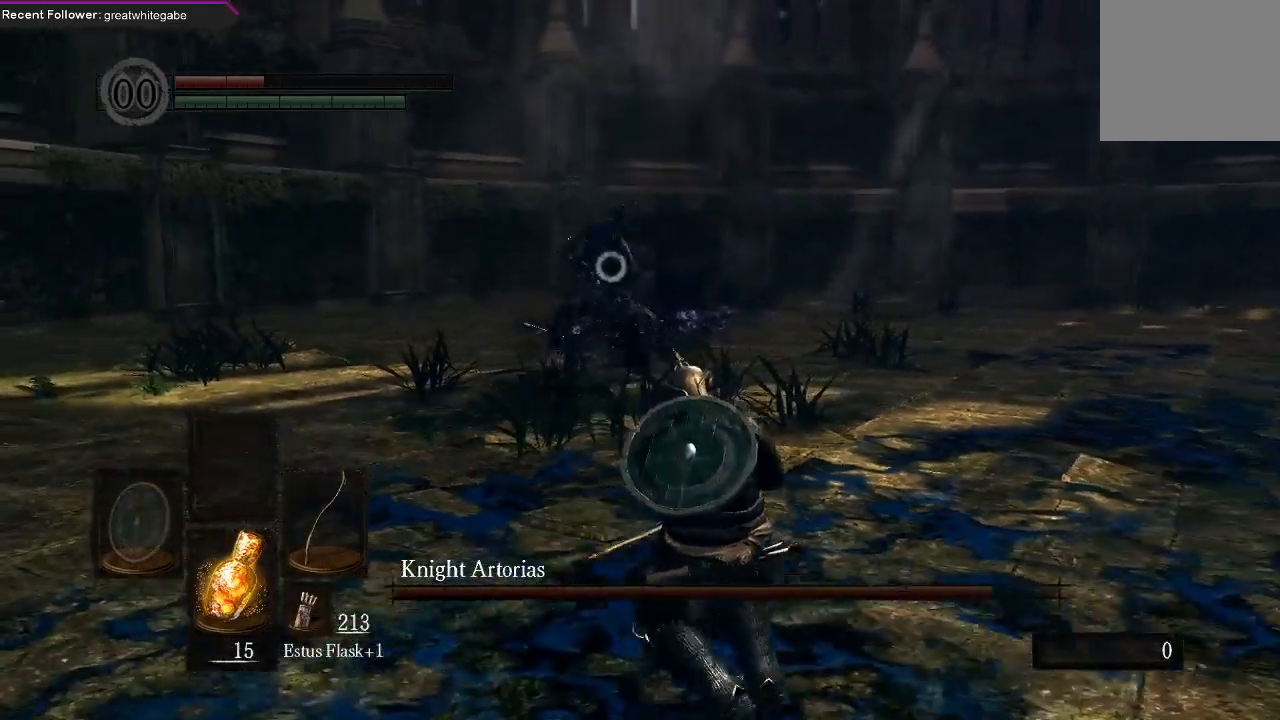
{"dt_ms": 500, "buttons": [], "left_stick": "right", "right_stick": "center", "events": [[200, "left_stick", "right"], [267, "B", "down"], [367, "B", "up"]]}
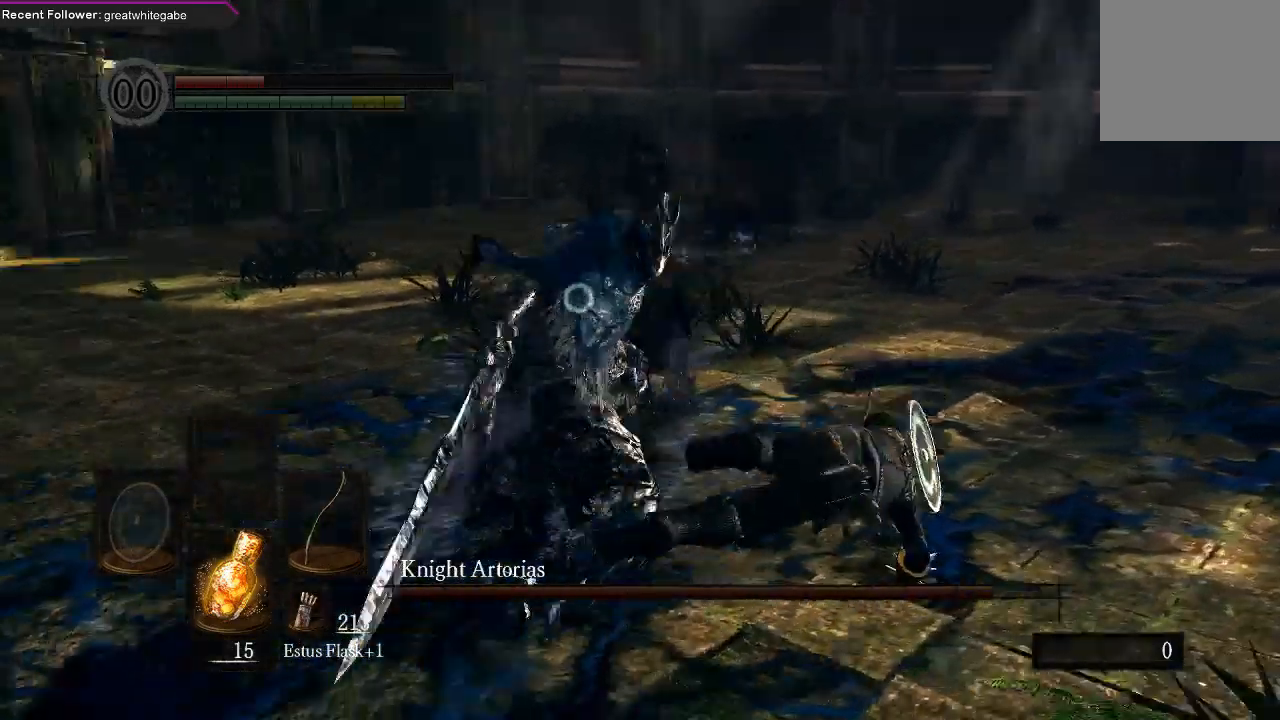
{"dt_ms": 500, "buttons": ["R1"], "left_stick": "center", "right_stick": "center", "events": [[133, "left_stick", "center"], [500, "R1", "down"]]}
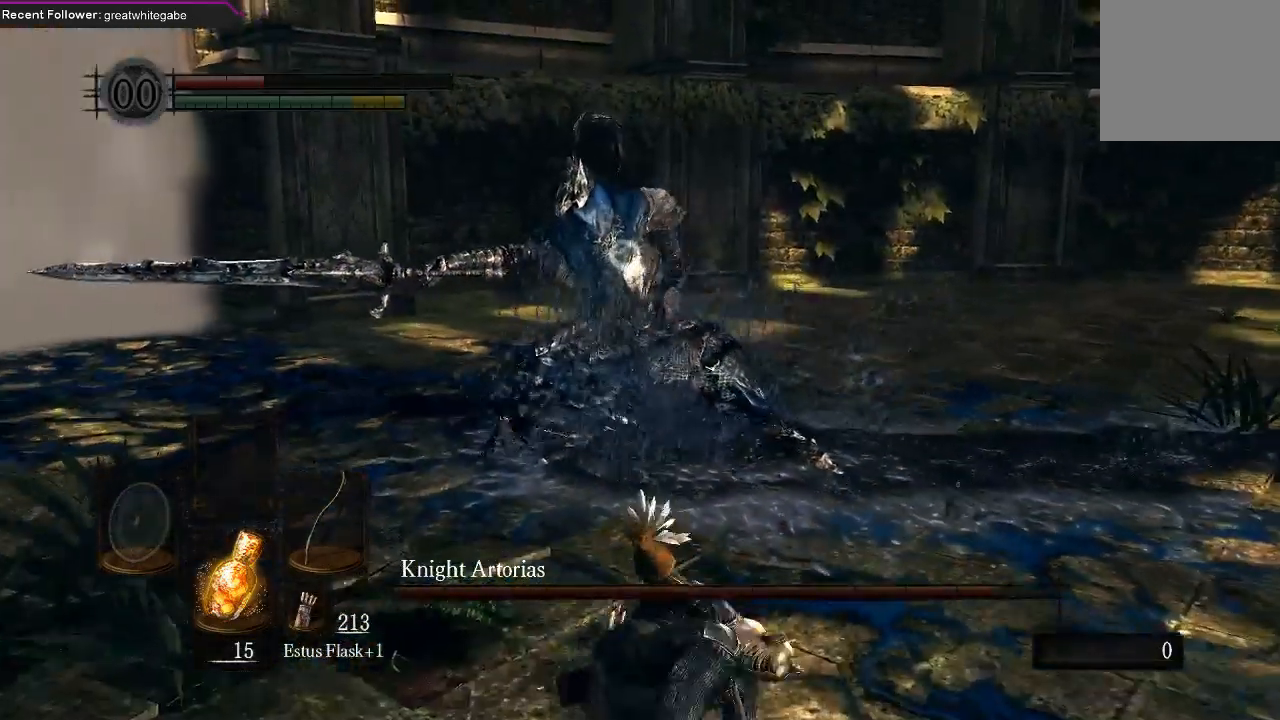
{"dt_ms": 500, "buttons": [], "left_stick": "center", "right_stick": "center", "events": [[100, "R1", "up"], [200, "R1", "down"], [300, "R1", "up"]]}
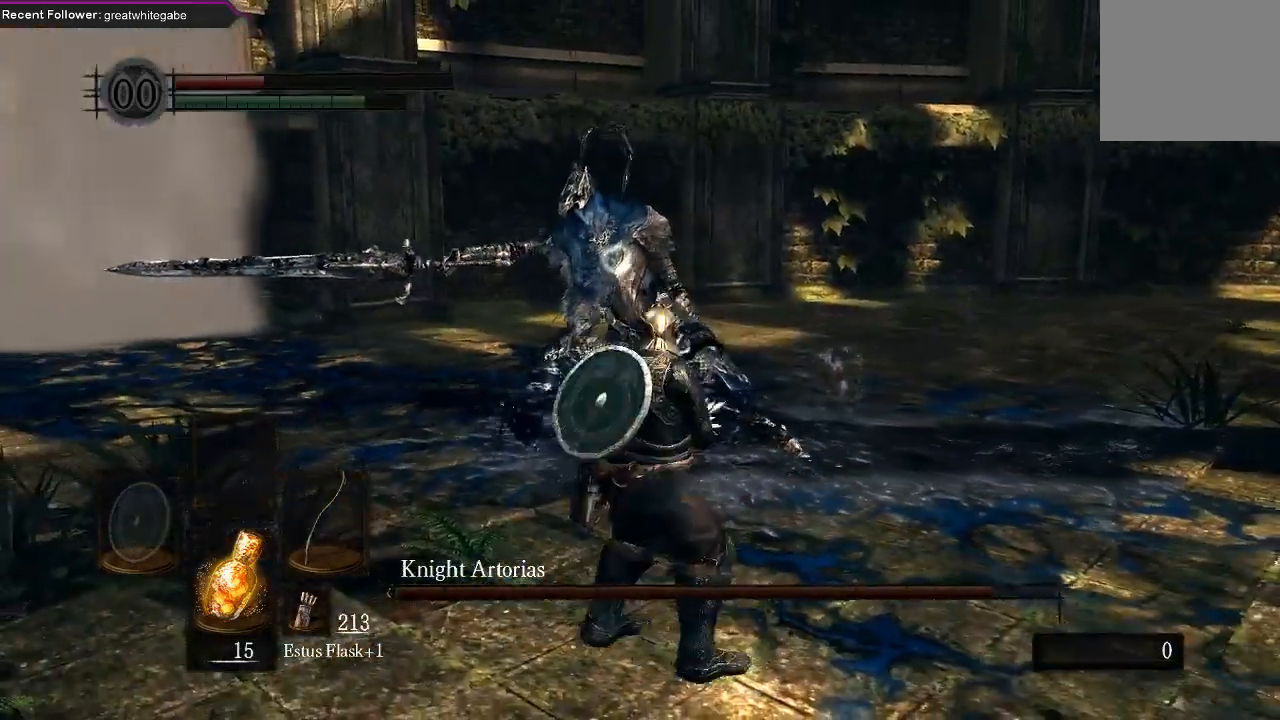
{"dt_ms": 500, "buttons": [], "left_stick": "center", "right_stick": "center", "events": []}
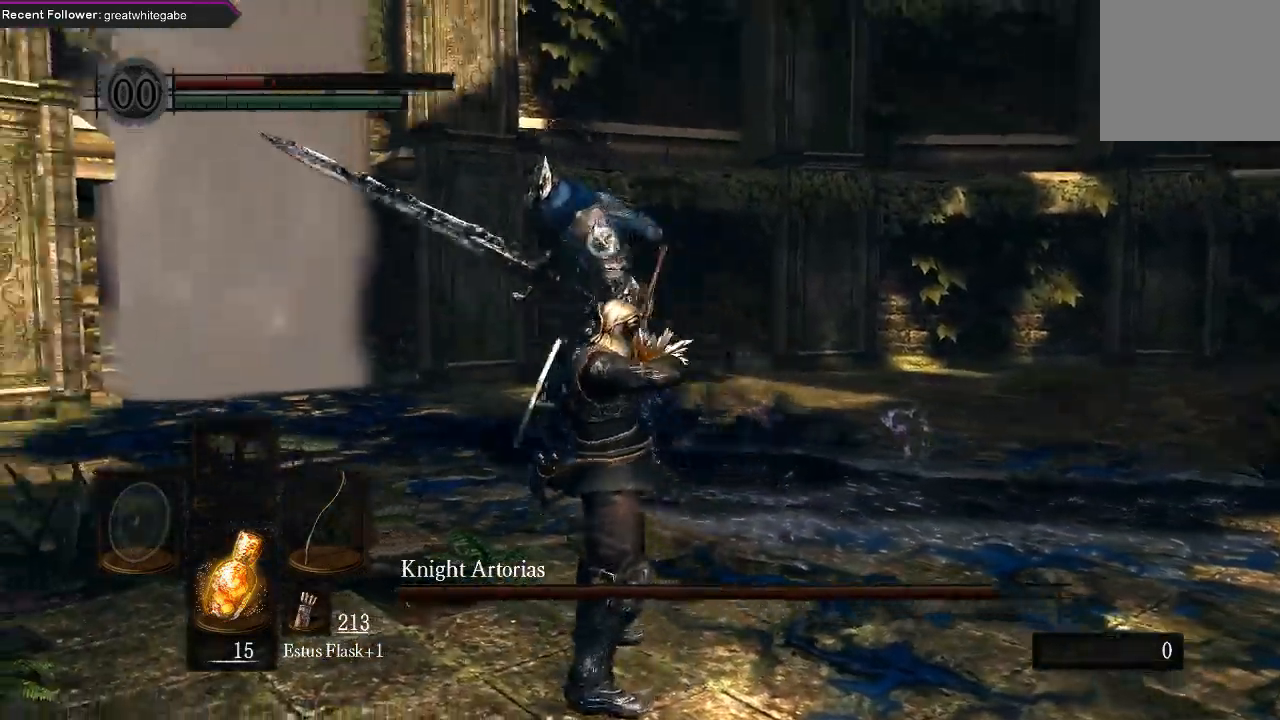
{"dt_ms": 500, "buttons": [], "left_stick": "down", "right_stick": "center", "events": [[200, "left_stick", "down"]]}
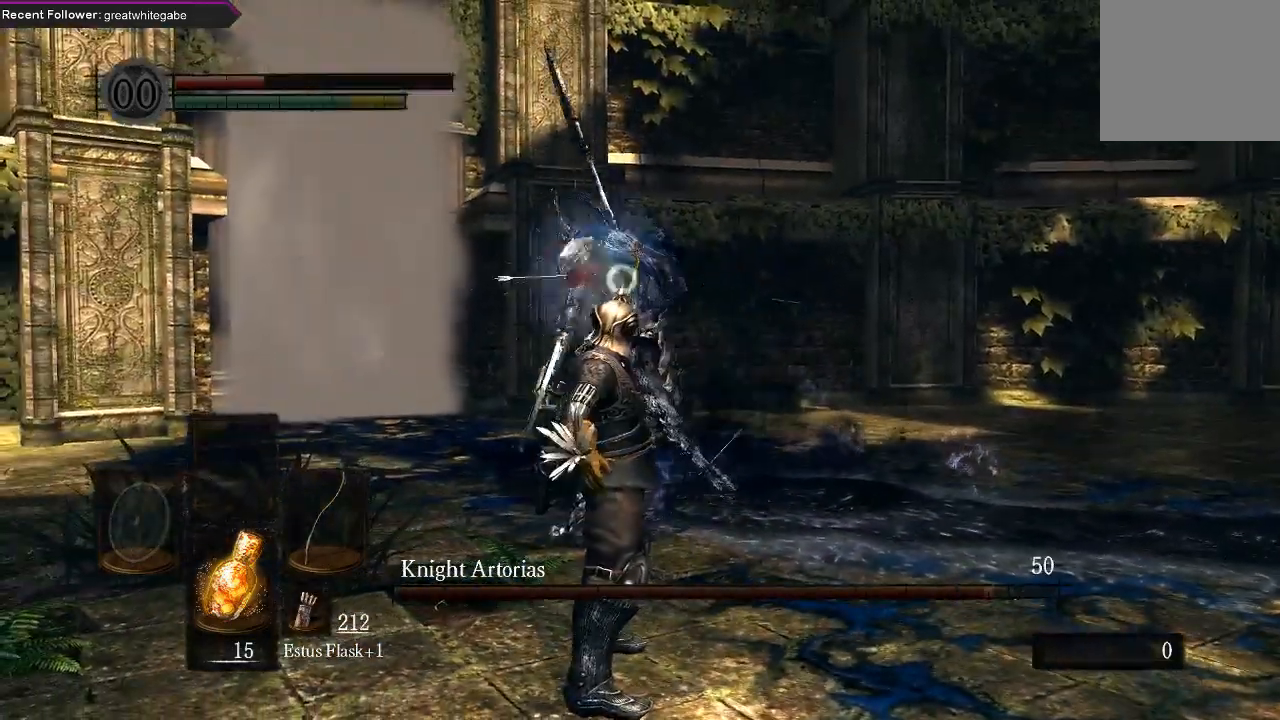
{"dt_ms": 500, "buttons": [], "left_stick": "down", "right_stick": "center", "events": []}
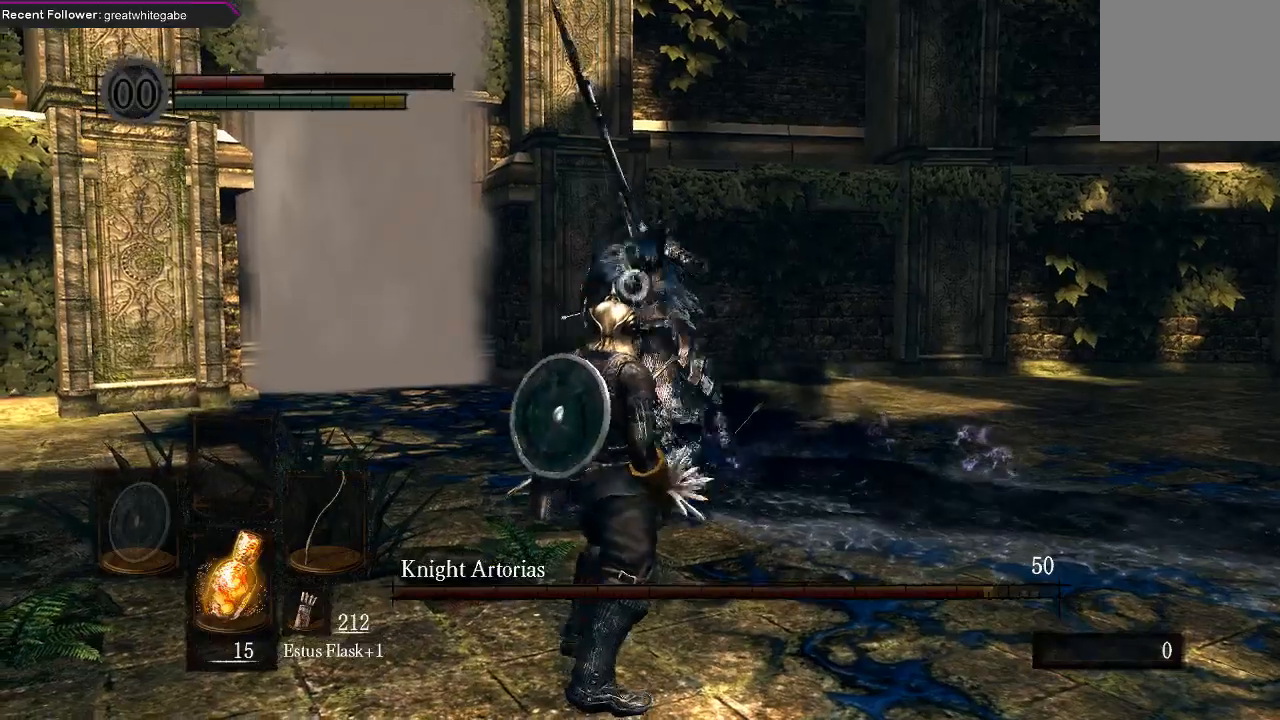
{"dt_ms": 500, "buttons": [], "left_stick": "down", "right_stick": "center", "events": [[133, "B", "down"], [233, "B", "up"]]}
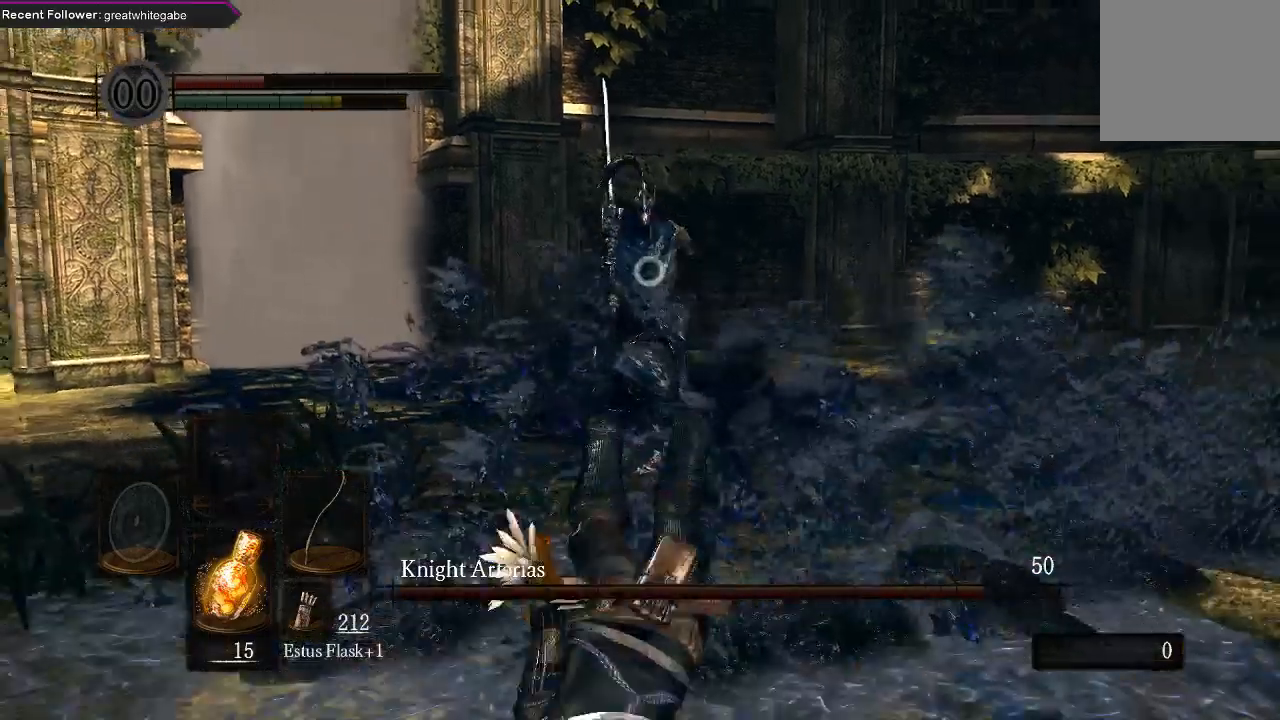
{"dt_ms": 500, "buttons": [], "left_stick": "down", "right_stick": "center", "events": []}
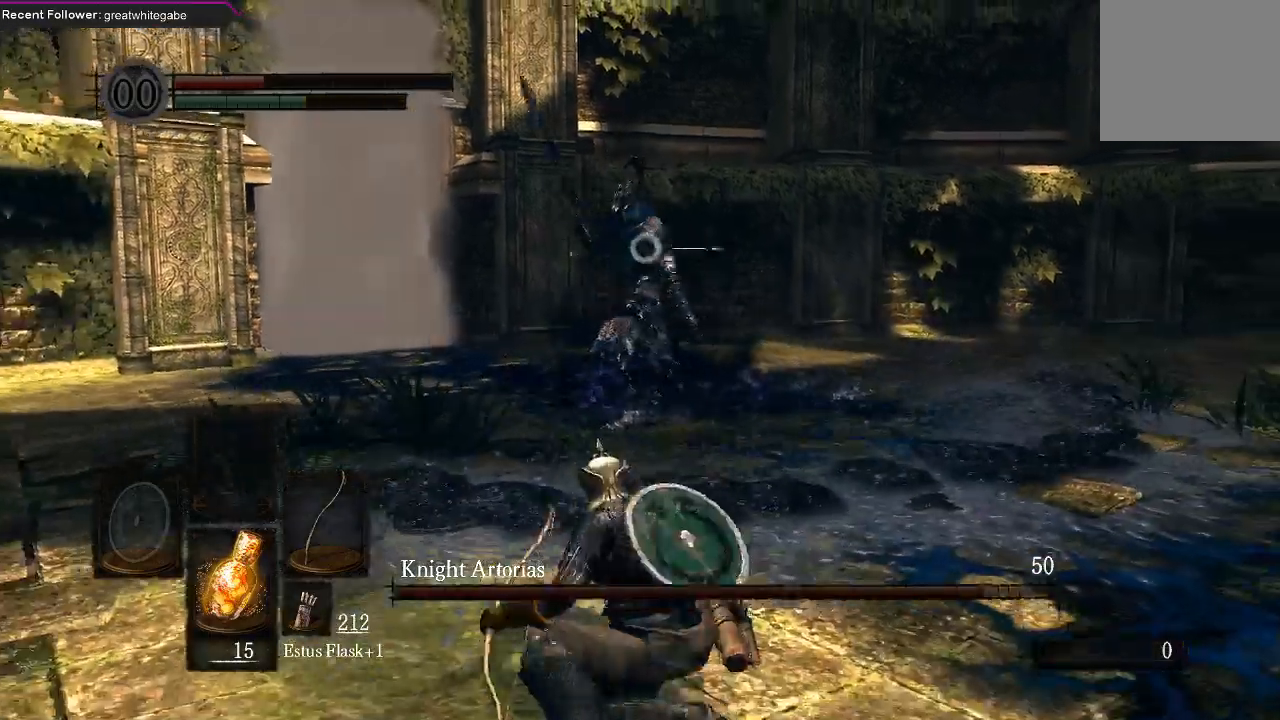
{"dt_ms": 500, "buttons": [], "left_stick": "down", "right_stick": "center", "events": []}
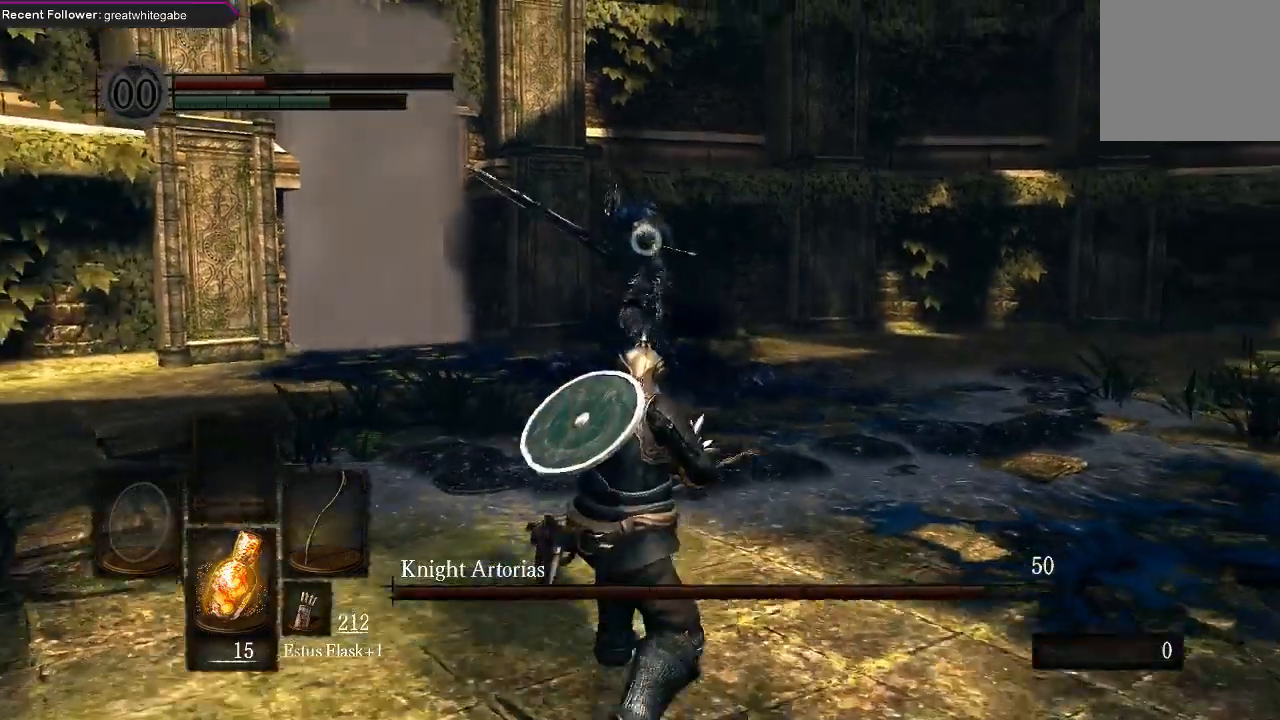
{"dt_ms": 500, "buttons": [], "left_stick": "down", "right_stick": "center", "events": []}
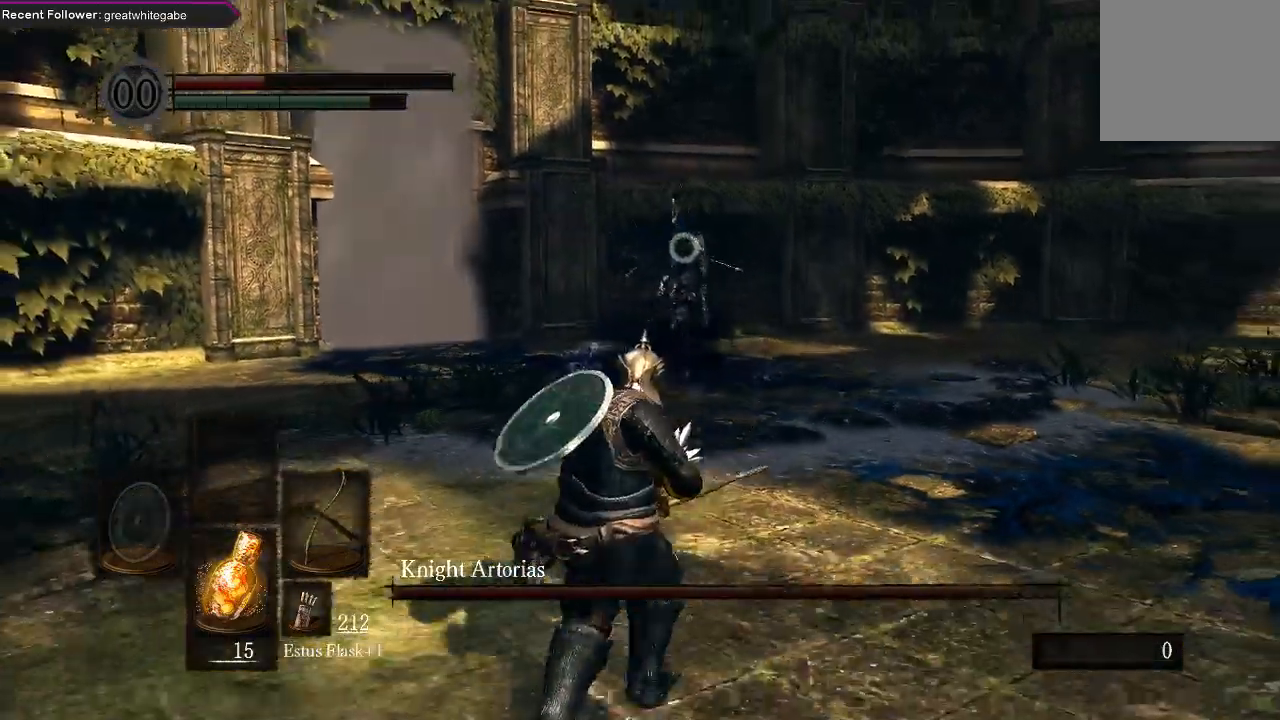
{"dt_ms": 500, "buttons": [], "left_stick": "down", "right_stick": "center", "events": []}
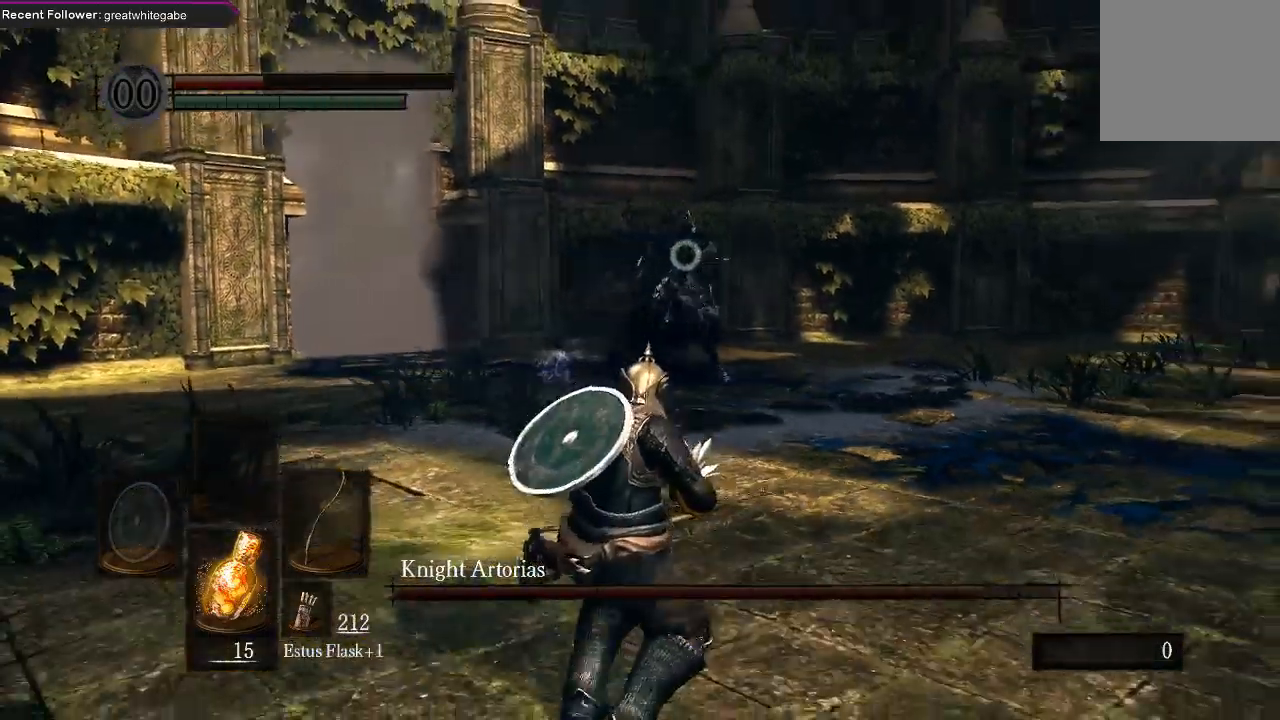
{"dt_ms": 500, "buttons": ["X"], "left_stick": "down", "right_stick": "center", "events": [[467, "X", "down"]]}
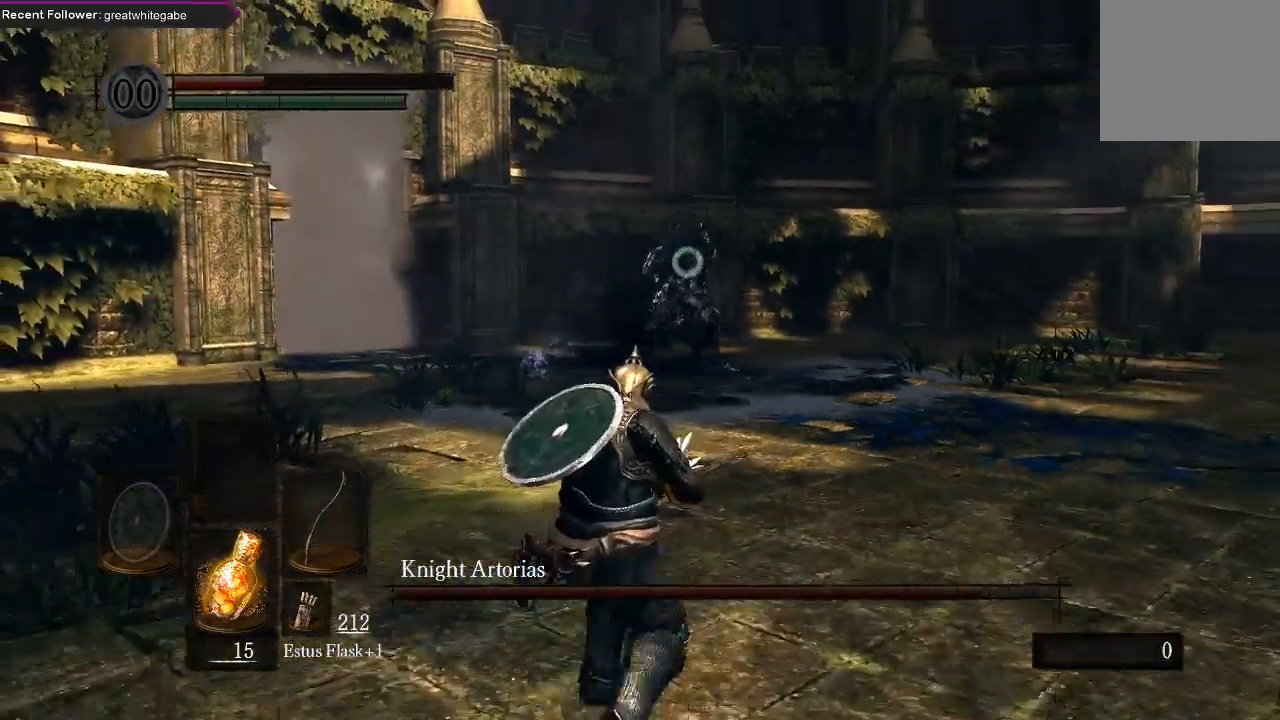
{"dt_ms": 500, "buttons": [], "left_stick": "center", "right_stick": "center", "events": [[67, "X", "up"], [67, "left_stick", "center"]]}